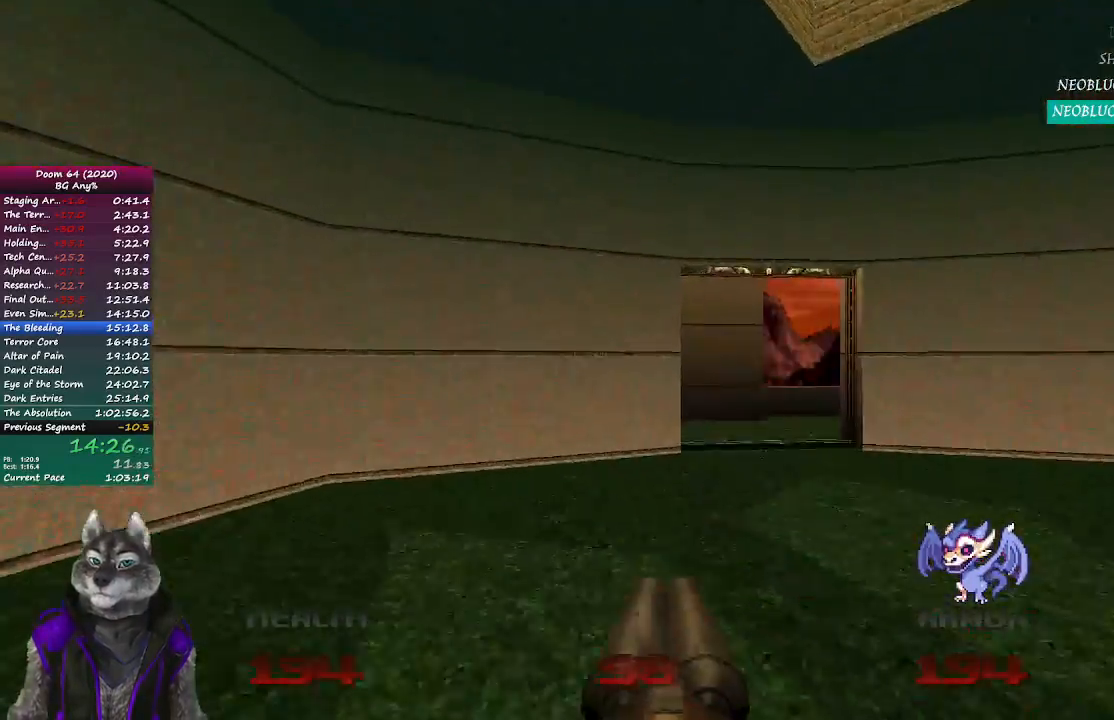
Gameplay with a controller (PlayStation layout); each line is a JSON object with the inputs held at the frame after it. "events" lists button and stick changes between this image and that frame as [ms after this image, input, new state], when the widget could be followed in between.
{"buttons": [], "left_stick": "up", "right_stick": "left", "events": [[417, "right_stick", "left"]]}
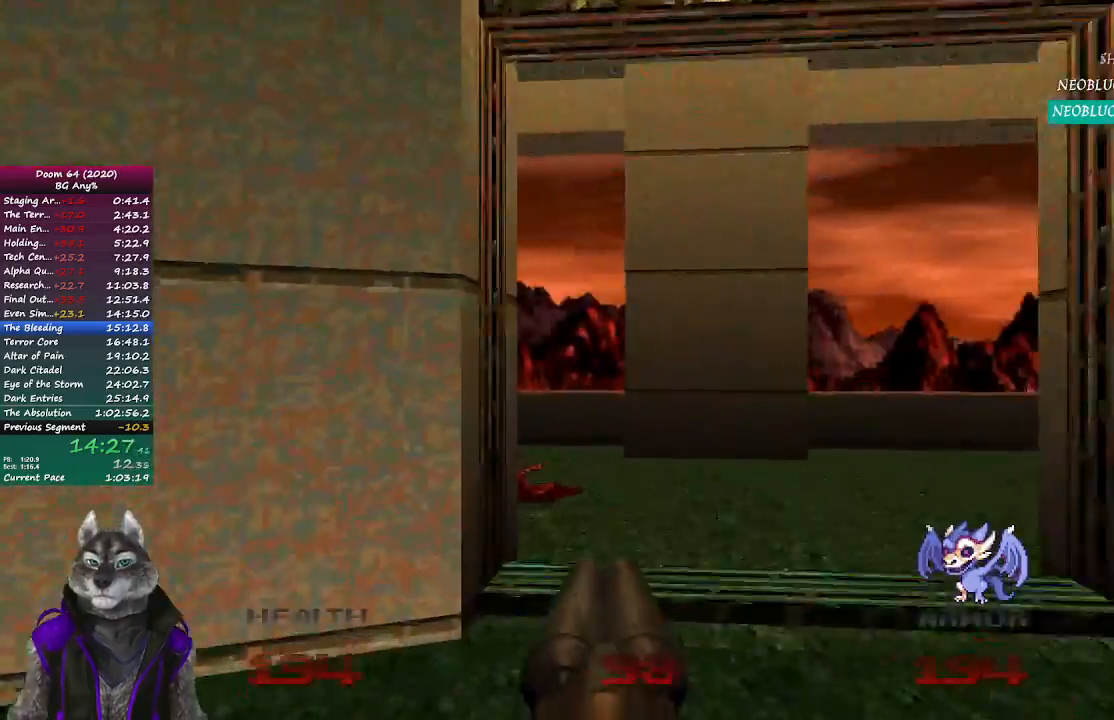
{"buttons": [], "left_stick": "up", "right_stick": "center", "events": [[483, "right_stick", "center"]]}
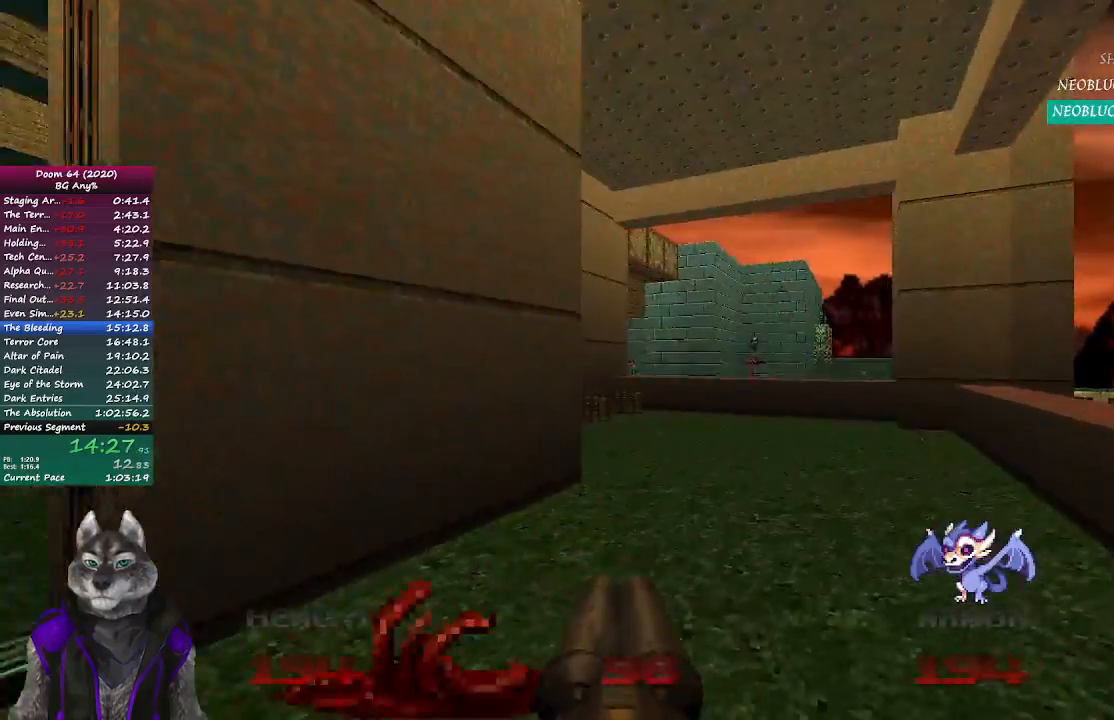
{"buttons": [], "left_stick": "up", "right_stick": "left", "events": [[467, "right_stick", "left"]]}
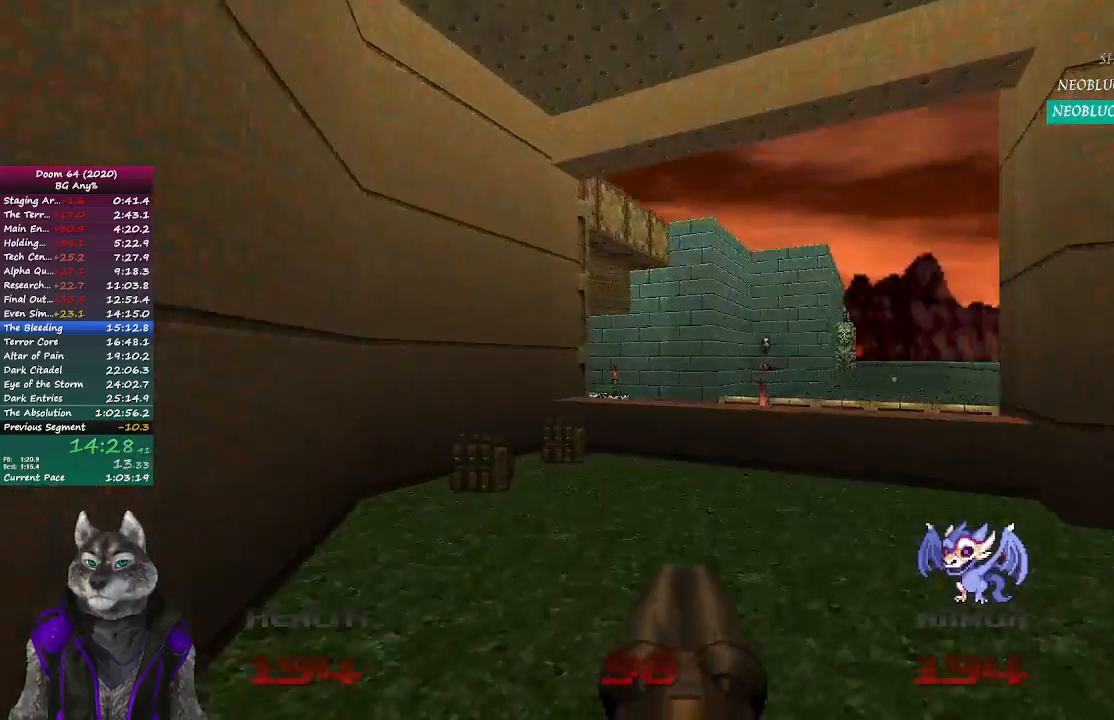
{"buttons": [], "left_stick": "right", "right_stick": "left", "events": [[283, "left_stick", "up-right"], [383, "left_stick", "right"]]}
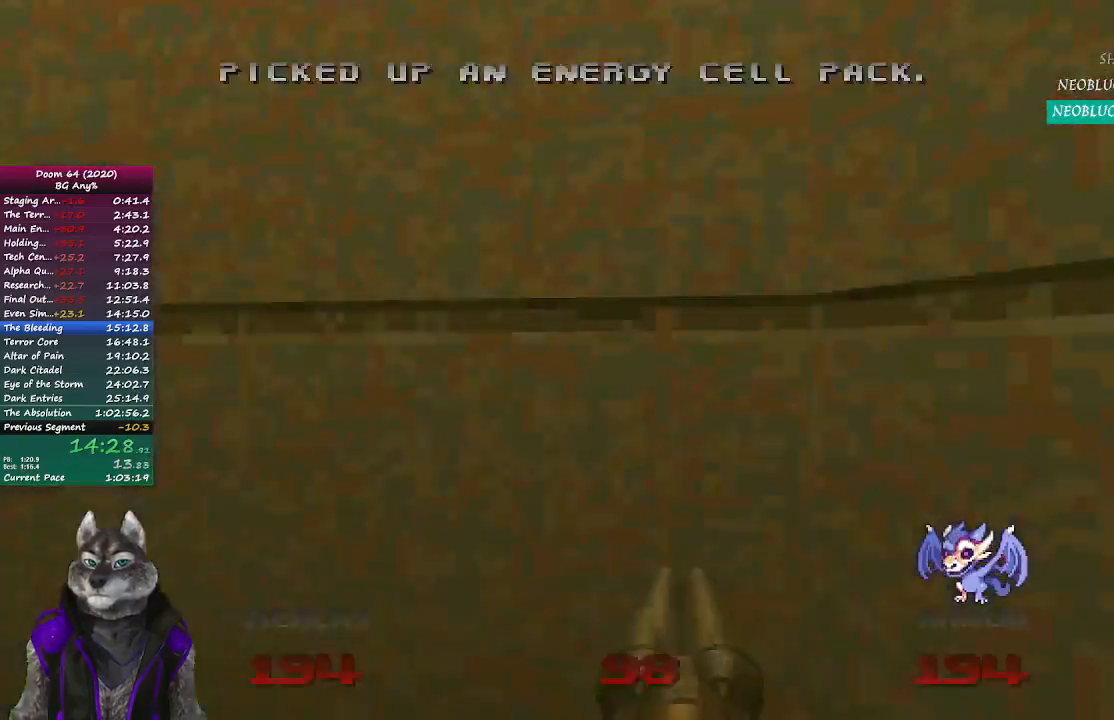
{"buttons": [], "left_stick": "up-left", "right_stick": "center", "events": [[17, "left_stick", "down-right"], [83, "right_stick", "up-left"], [217, "left_stick", "down-left"], [350, "right_stick", "center"], [383, "left_stick", "up-left"]]}
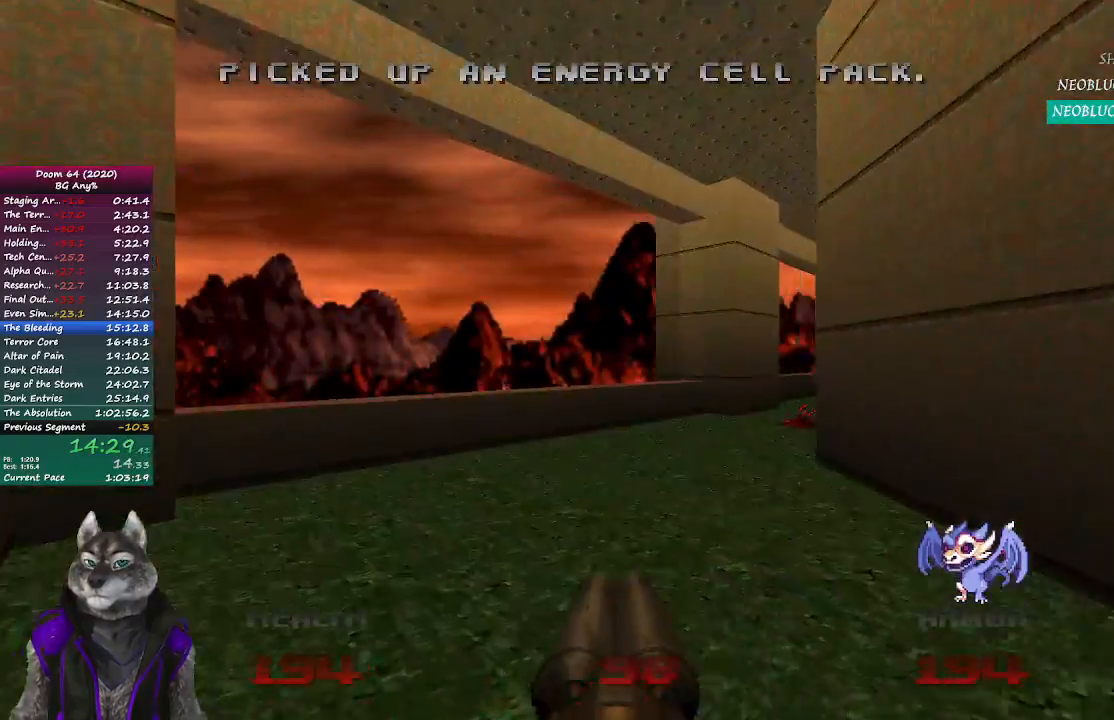
{"buttons": [], "left_stick": "up-left", "right_stick": "center", "events": [[33, "right_stick", "right"], [450, "right_stick", "center"]]}
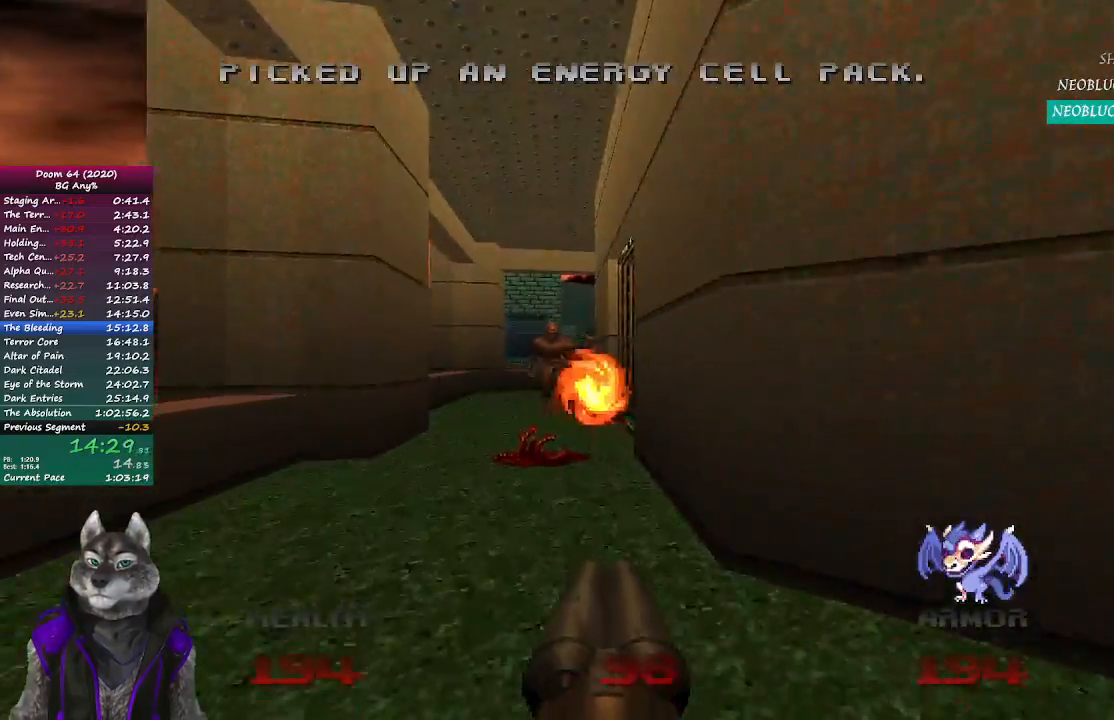
{"buttons": [], "left_stick": "up", "right_stick": "center", "events": [[33, "R2", "down"], [250, "R2", "up"], [250, "left_stick", "right"], [333, "left_stick", "up-right"], [450, "left_stick", "up"]]}
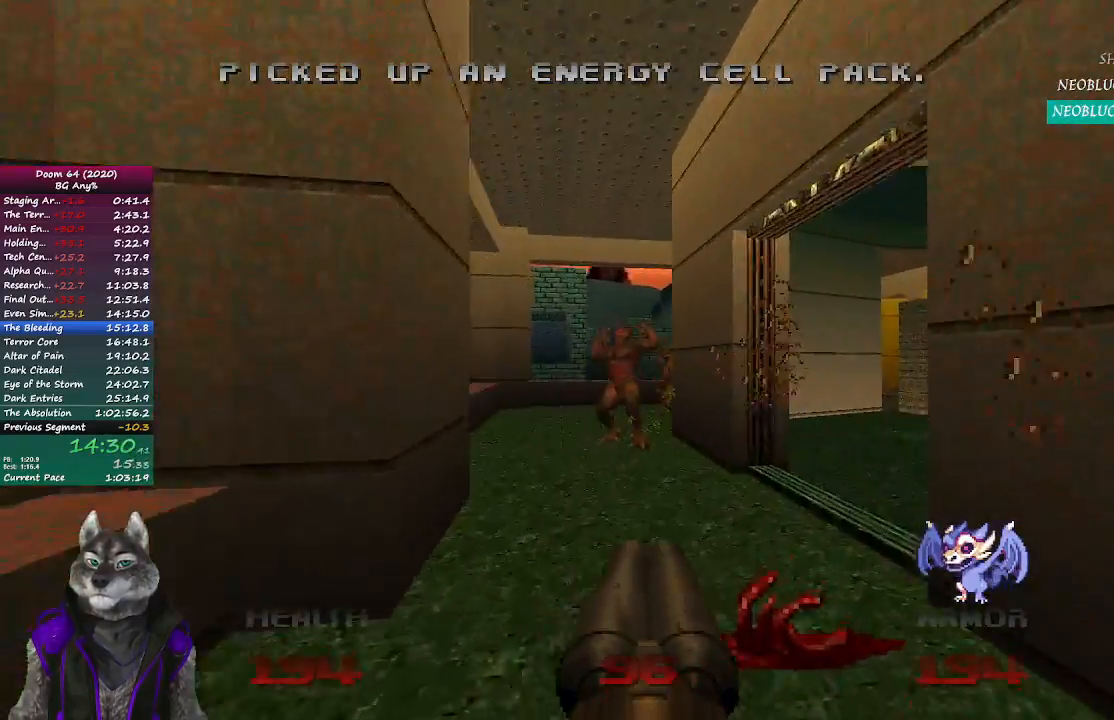
{"buttons": ["R2"], "left_stick": "down", "right_stick": "center", "events": [[50, "left_stick", "up-left"], [167, "left_stick", "down"], [233, "R2", "down"]]}
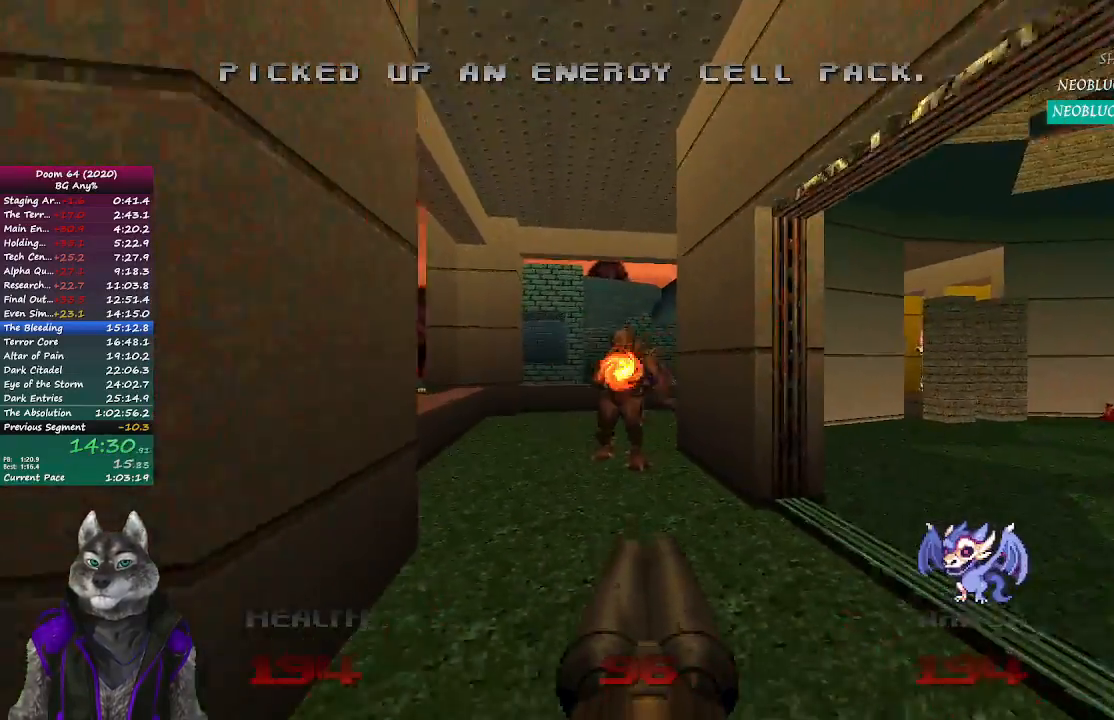
{"buttons": ["R2"], "left_stick": "center", "right_stick": "center", "events": [[350, "right_stick", "left"], [433, "left_stick", "center"], [433, "right_stick", "center"]]}
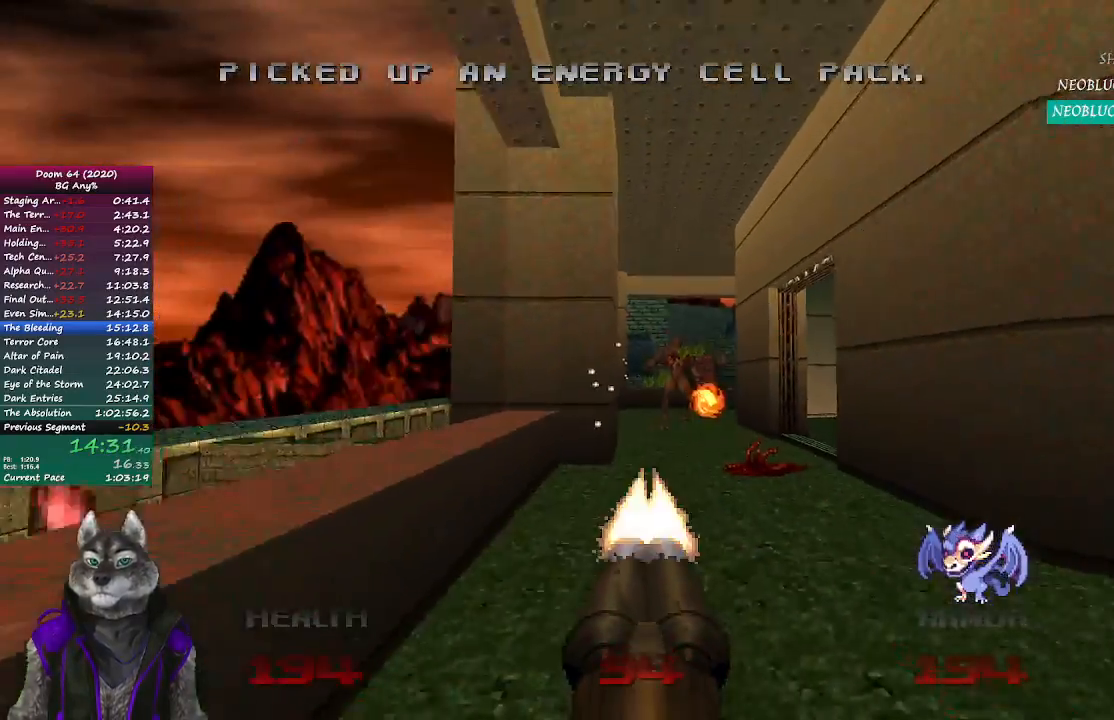
{"buttons": [], "left_stick": "up", "right_stick": "center", "events": [[83, "left_stick", "up"], [317, "R2", "up"]]}
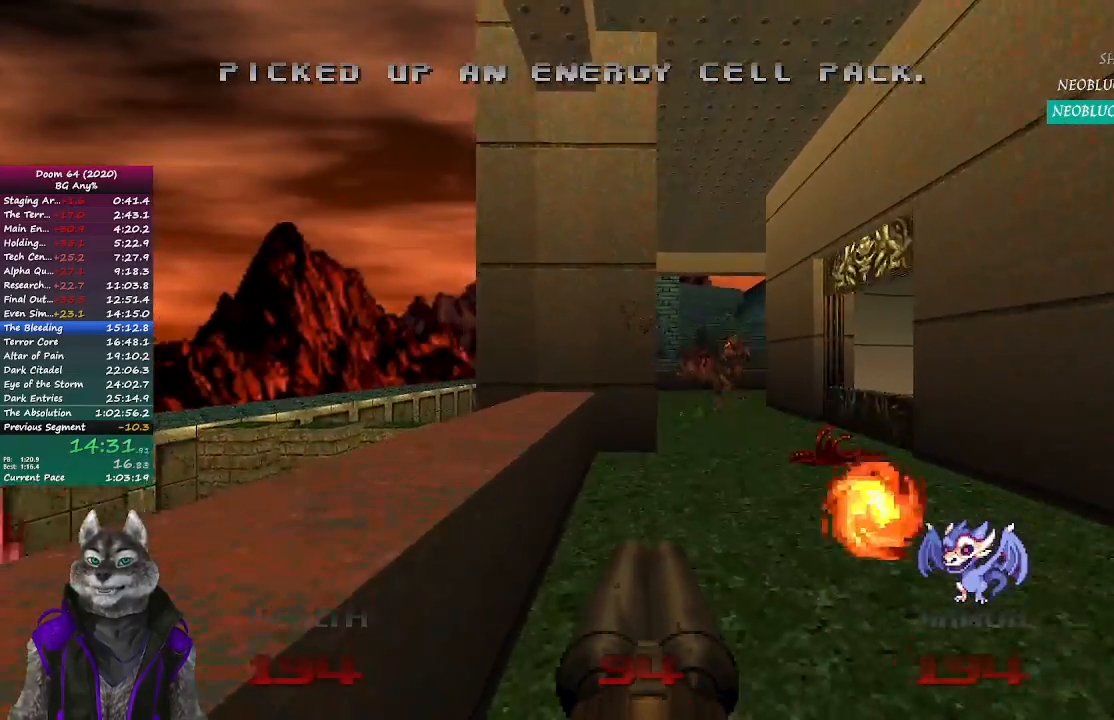
{"buttons": ["R2"], "left_stick": "up", "right_stick": "center", "events": [[233, "right_stick", "right"], [350, "right_stick", "center"], [500, "R2", "down"]]}
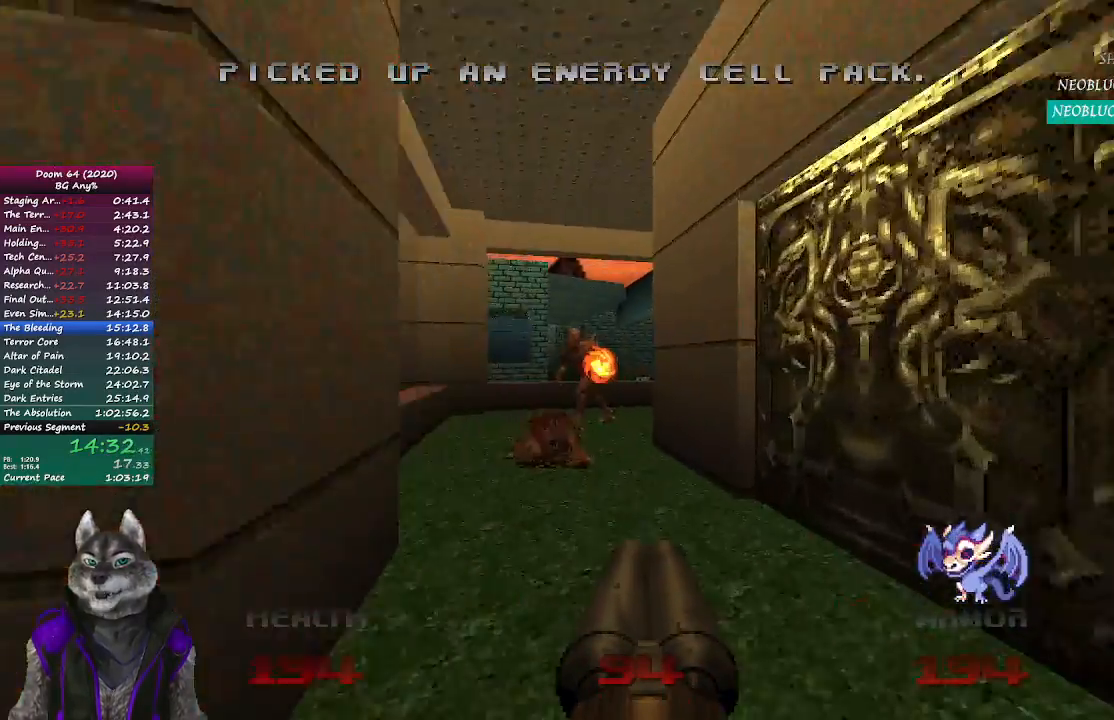
{"buttons": ["R2"], "left_stick": "up", "right_stick": "center", "events": [[17, "left_stick", "up-left"], [150, "left_stick", "center"], [150, "right_stick", "up-left"], [217, "right_stick", "center"], [500, "left_stick", "up"]]}
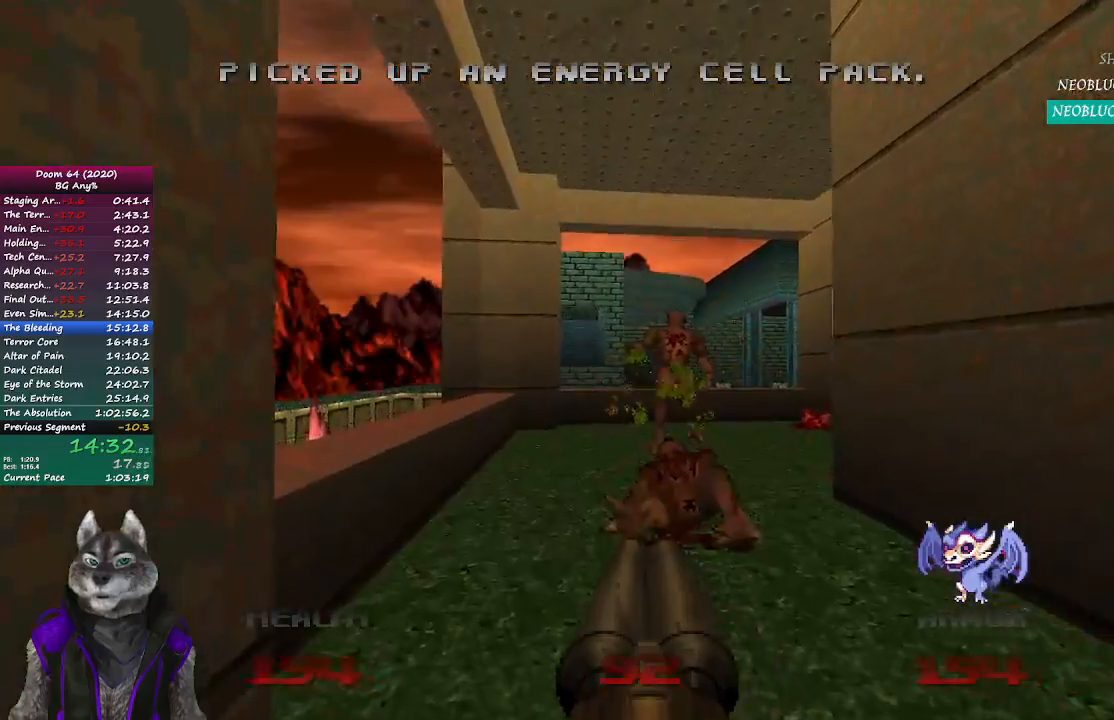
{"buttons": [], "left_stick": "up", "right_stick": "right", "events": [[33, "right_stick", "right"], [50, "R2", "up"]]}
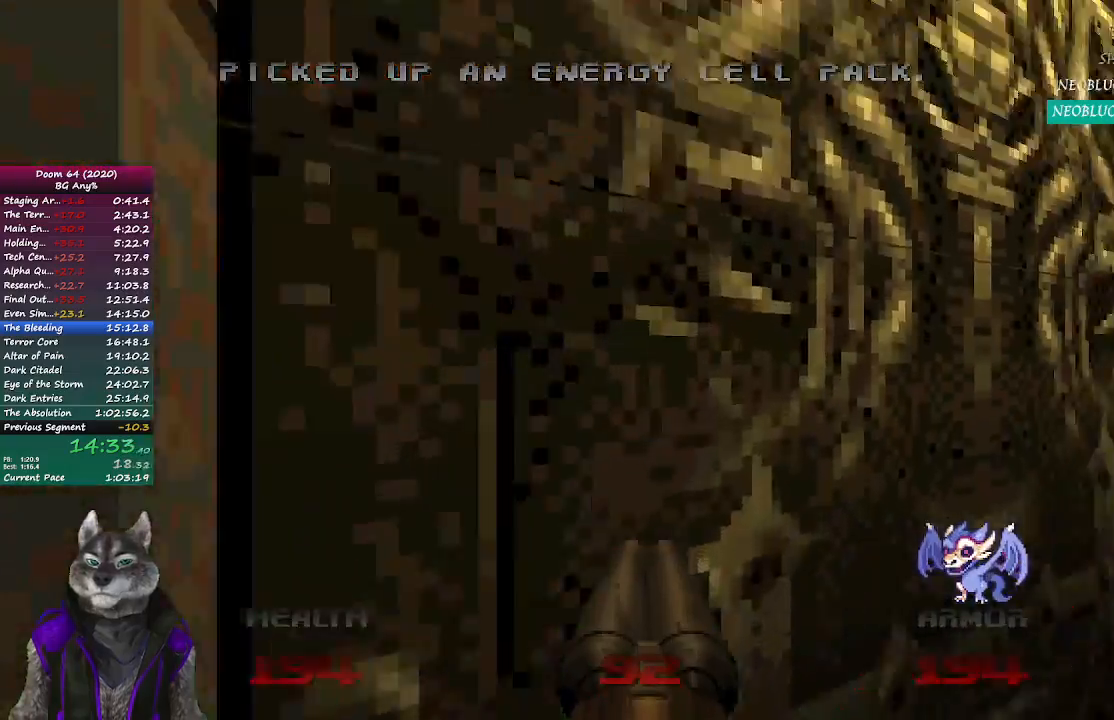
{"buttons": [], "left_stick": "down-left", "right_stick": "center", "events": [[33, "L2", "down"], [183, "left_stick", "up-left"], [233, "L2", "up"], [250, "right_stick", "center"], [300, "left_stick", "left"], [400, "left_stick", "down-left"]]}
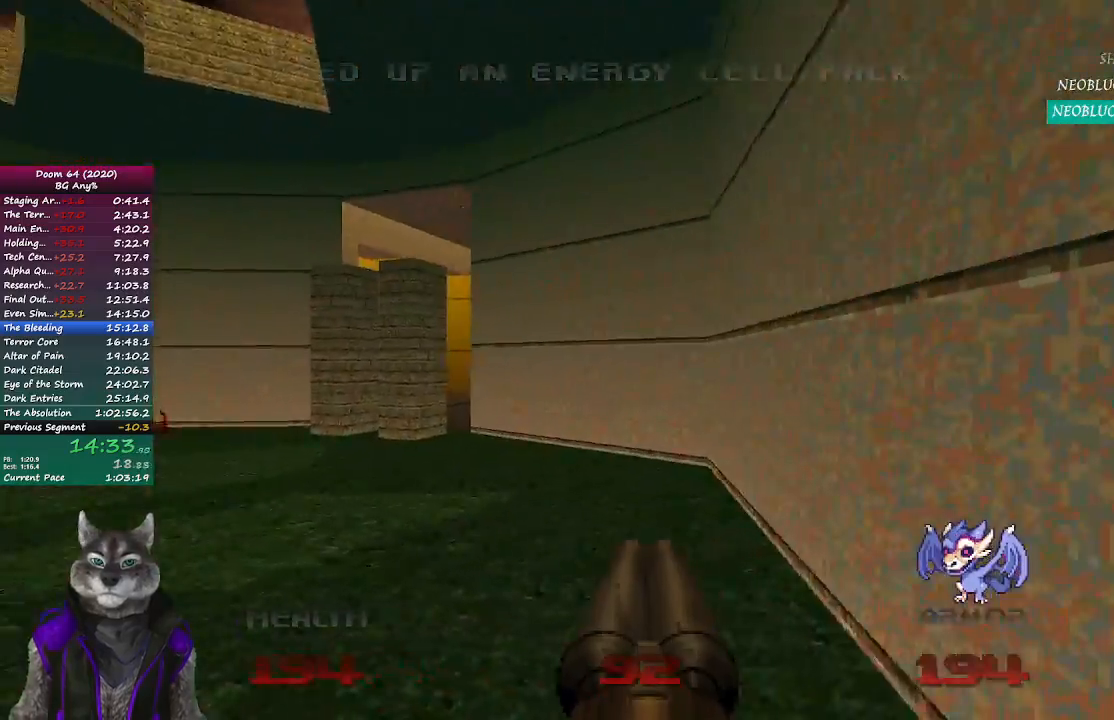
{"buttons": [], "left_stick": "center", "right_stick": "center", "events": [[100, "left_stick", "down"], [317, "left_stick", "center"], [383, "right_stick", "right"], [500, "right_stick", "center"]]}
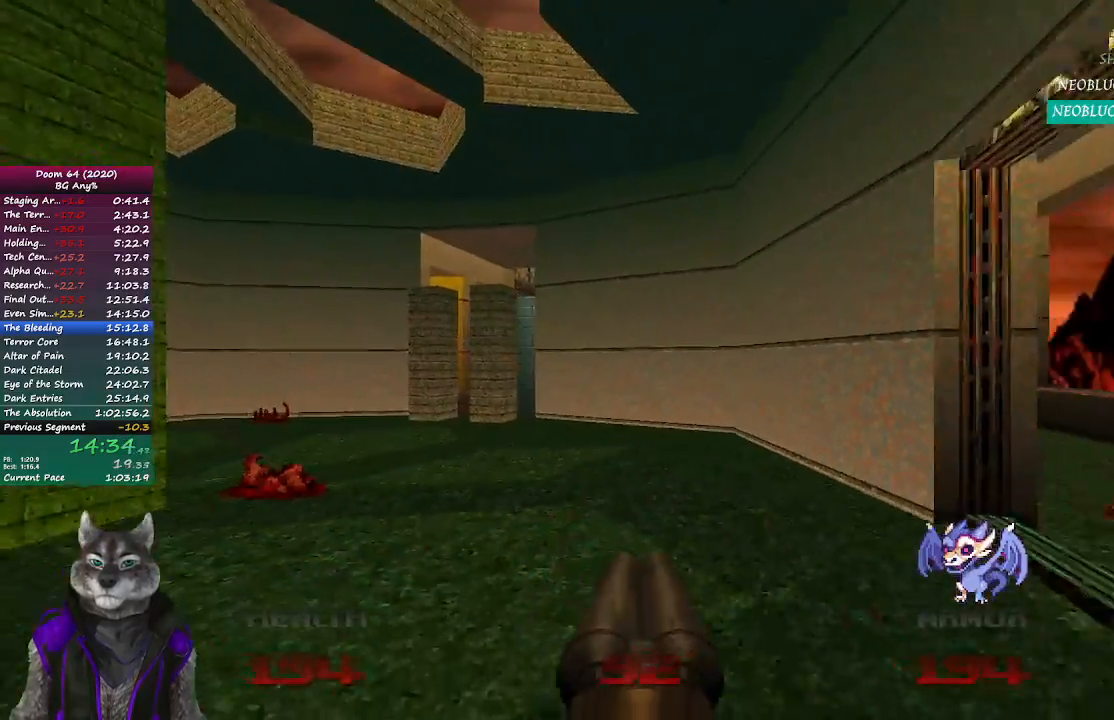
{"buttons": [], "left_stick": "center", "right_stick": "center", "events": []}
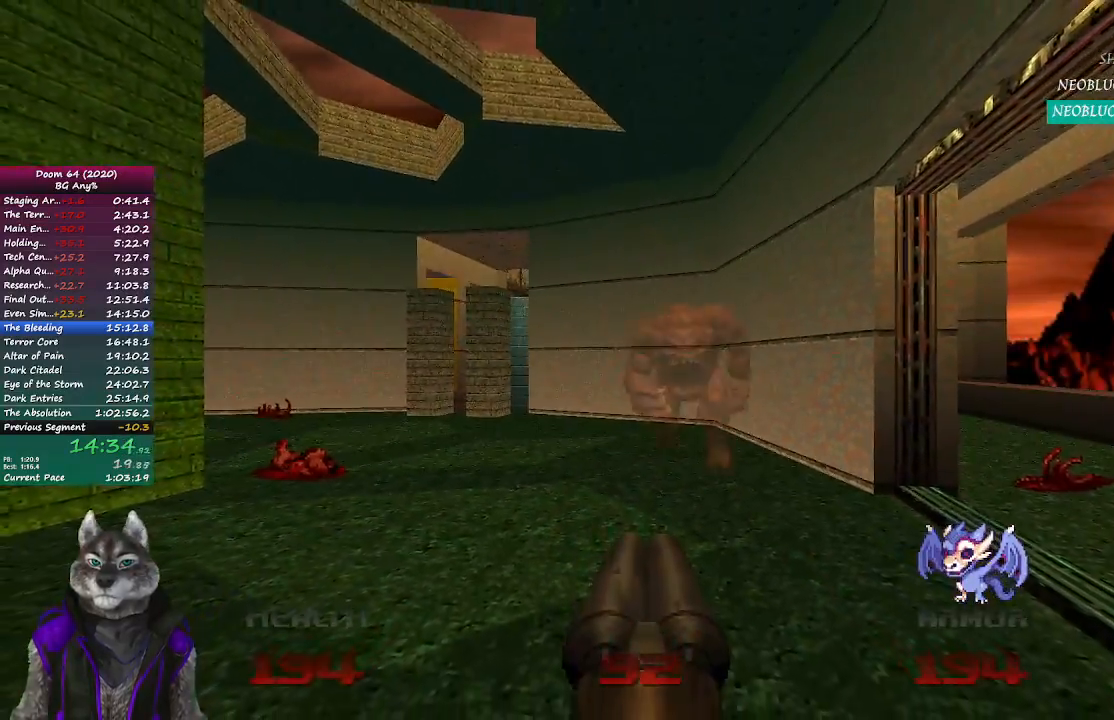
{"buttons": [], "left_stick": "down", "right_stick": "center", "events": [[67, "left_stick", "up"], [283, "left_stick", "center"], [333, "left_stick", "down"]]}
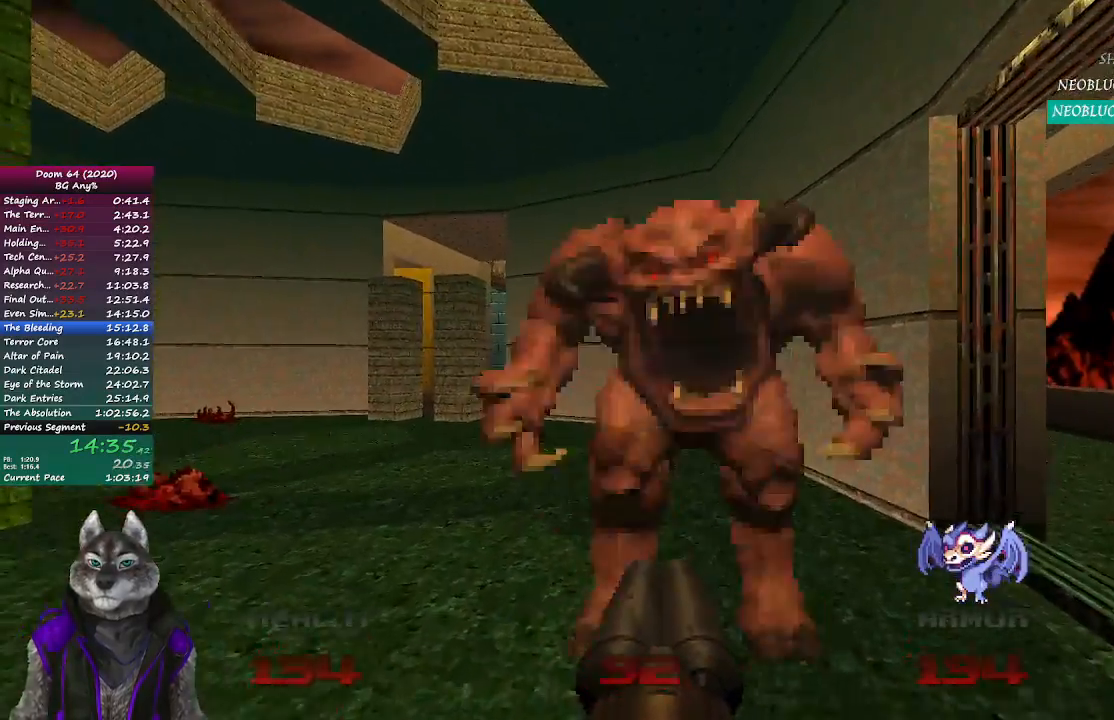
{"buttons": [], "left_stick": "up", "right_stick": "center", "events": [[167, "R2", "down"], [333, "R2", "up"], [333, "left_stick", "up-left"], [383, "left_stick", "up"]]}
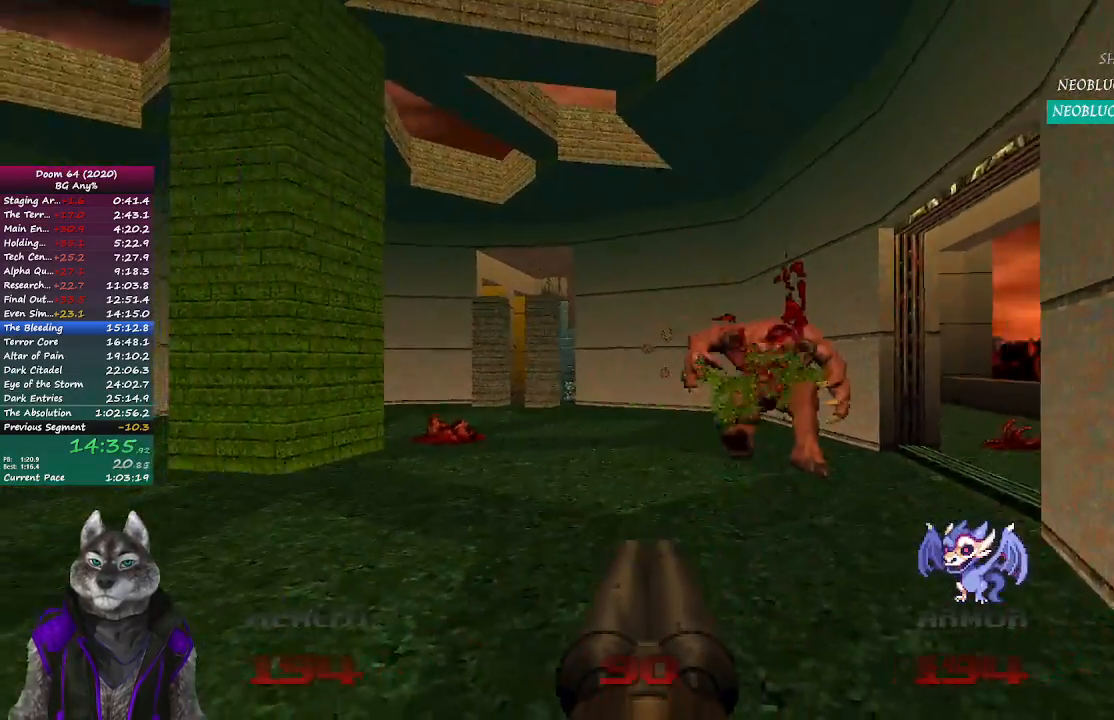
{"buttons": [], "left_stick": "up", "right_stick": "center", "events": []}
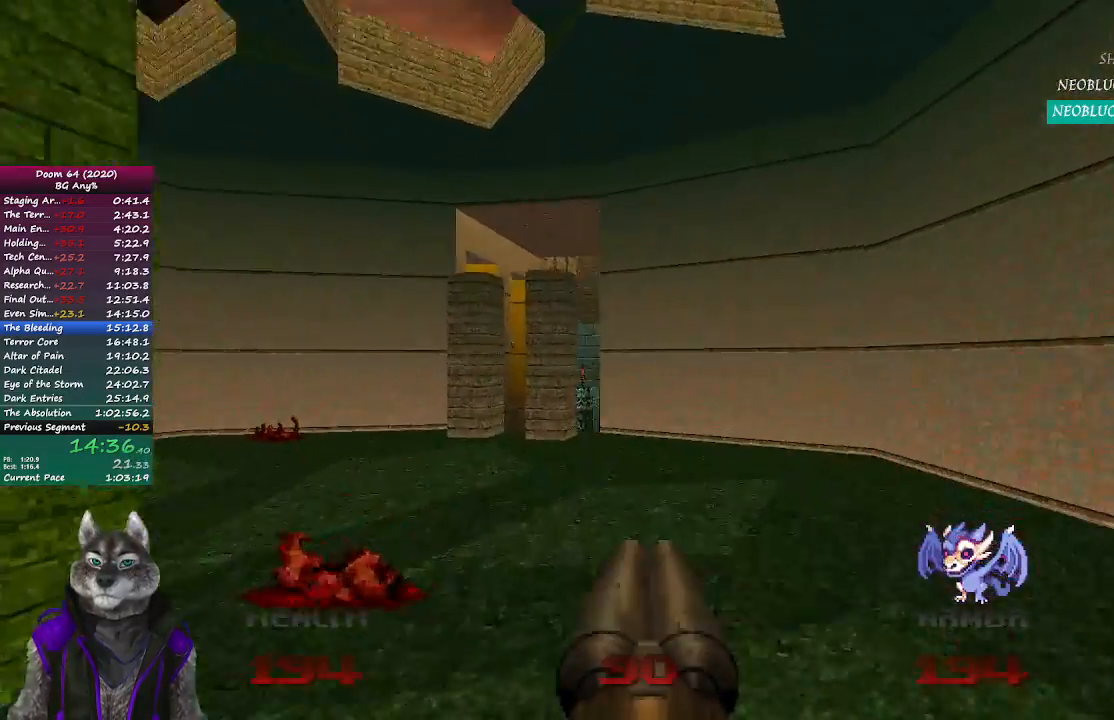
{"buttons": [], "left_stick": "center", "right_stick": "center", "events": [[417, "left_stick", "center"]]}
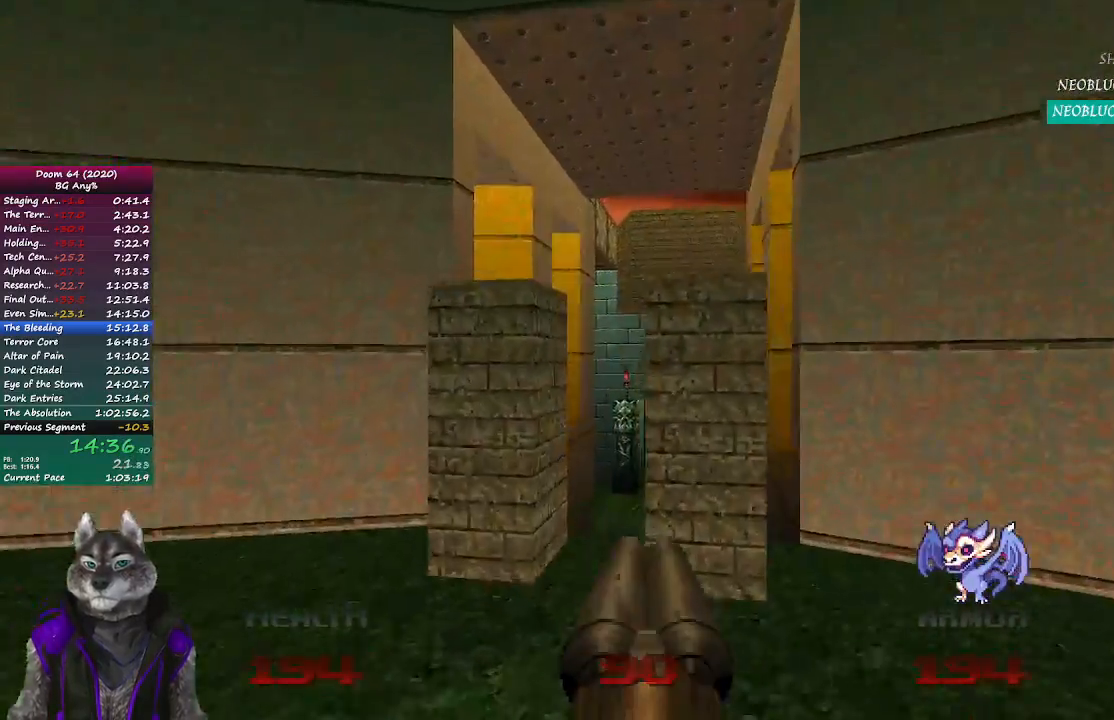
{"buttons": [], "left_stick": "up", "right_stick": "center", "events": [[383, "left_stick", "up"]]}
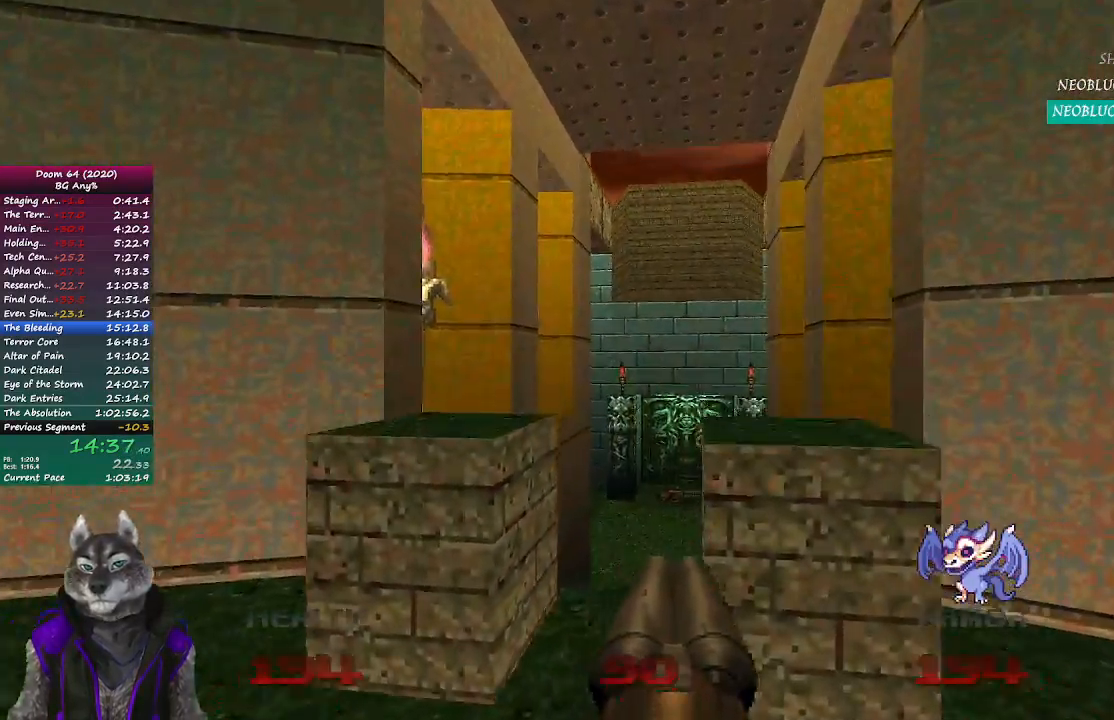
{"buttons": [], "left_stick": "up", "right_stick": "center", "events": [[400, "DPAD_UP", "down"], [467, "DPAD_UP", "up"]]}
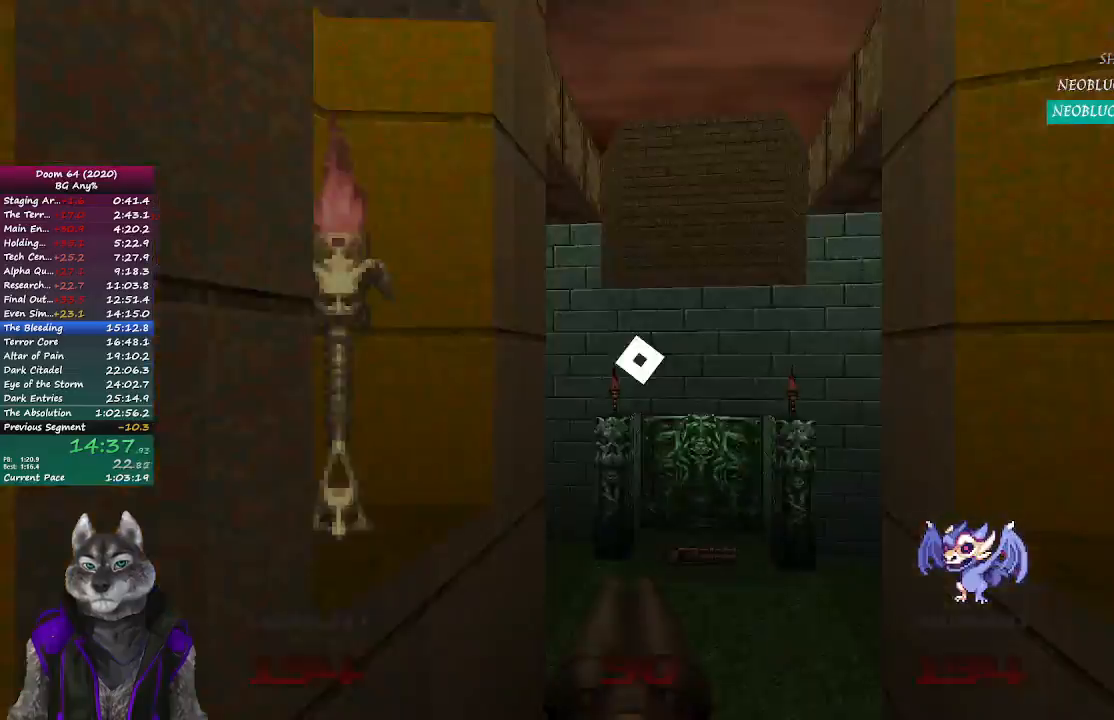
{"buttons": [], "left_stick": "up", "right_stick": "center", "events": [[383, "right_stick", "right"], [467, "right_stick", "center"]]}
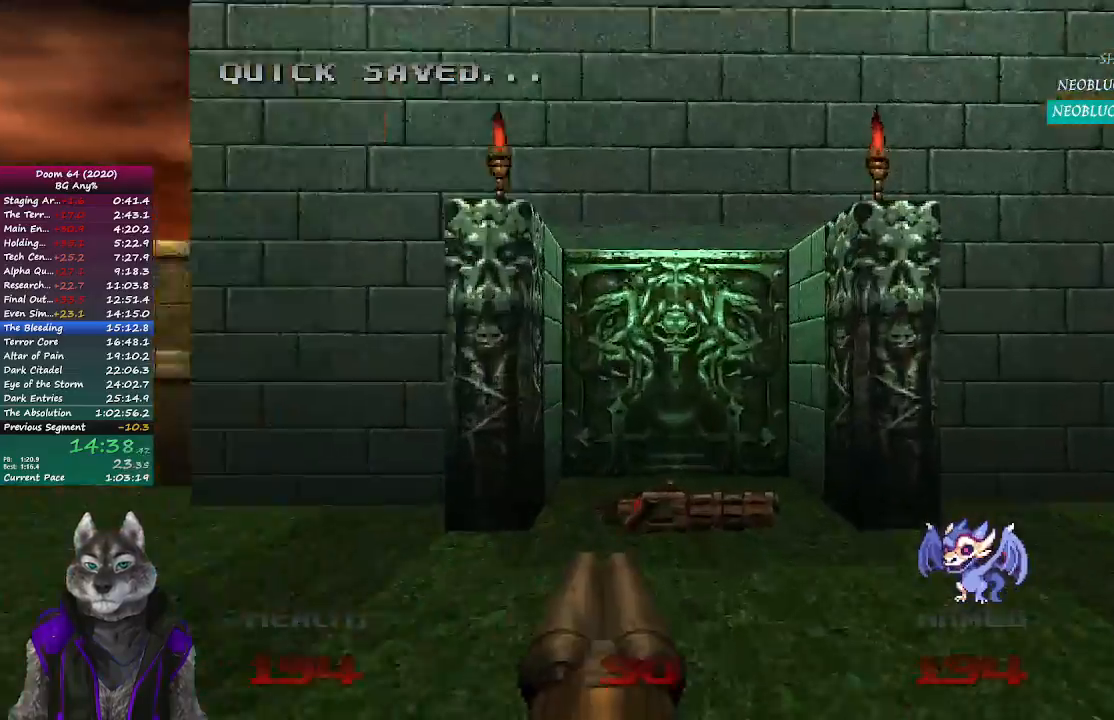
{"buttons": ["L2"], "left_stick": "up", "right_stick": "center", "events": [[500, "L2", "down"]]}
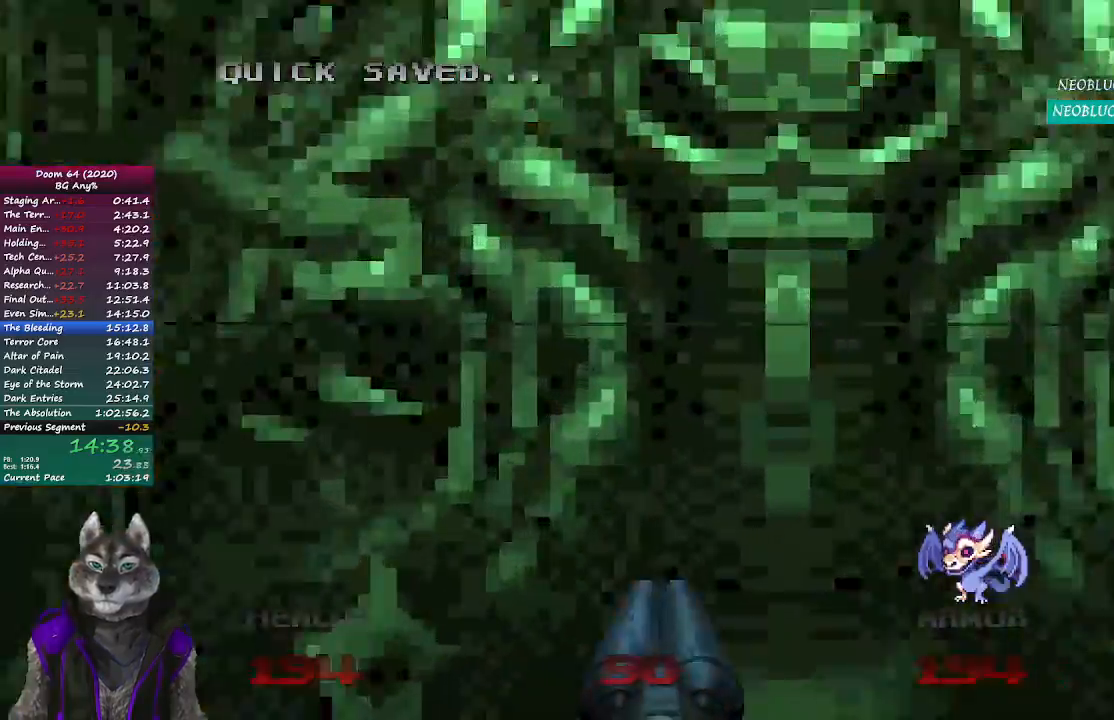
{"buttons": ["R2"], "left_stick": "up", "right_stick": "center", "events": [[133, "left_stick", "down"], [167, "L2", "up"], [333, "left_stick", "center"], [417, "R2", "down"], [417, "left_stick", "up"]]}
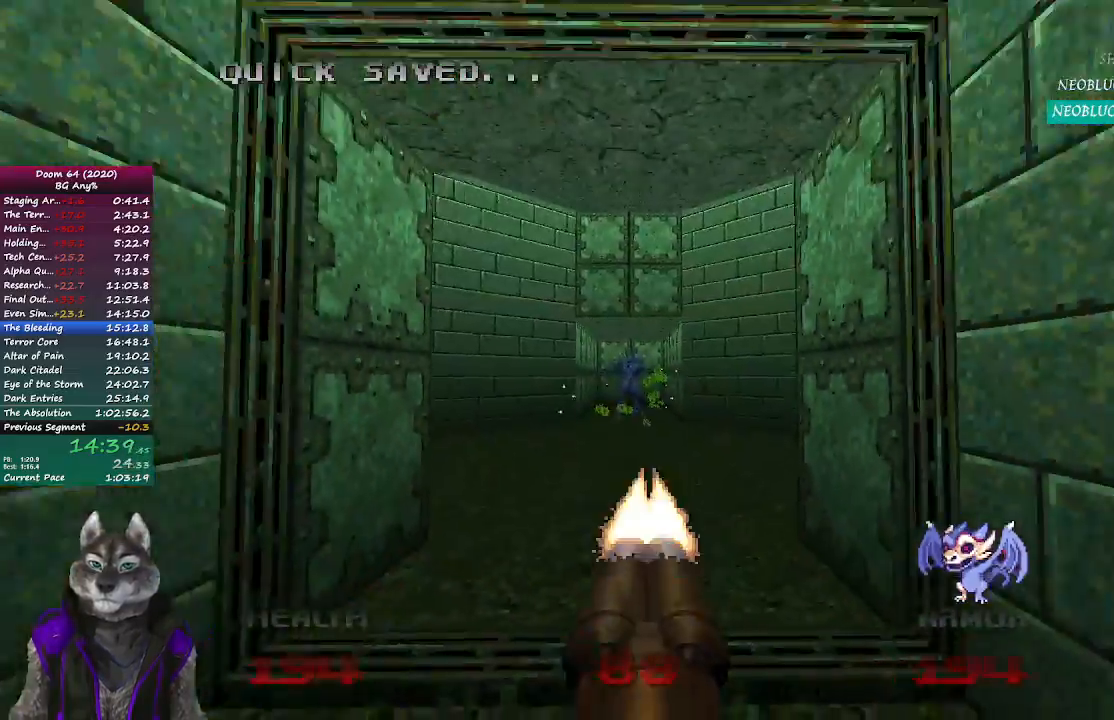
{"buttons": [], "left_stick": "up", "right_stick": "right", "events": [[100, "R2", "up"], [500, "right_stick", "right"]]}
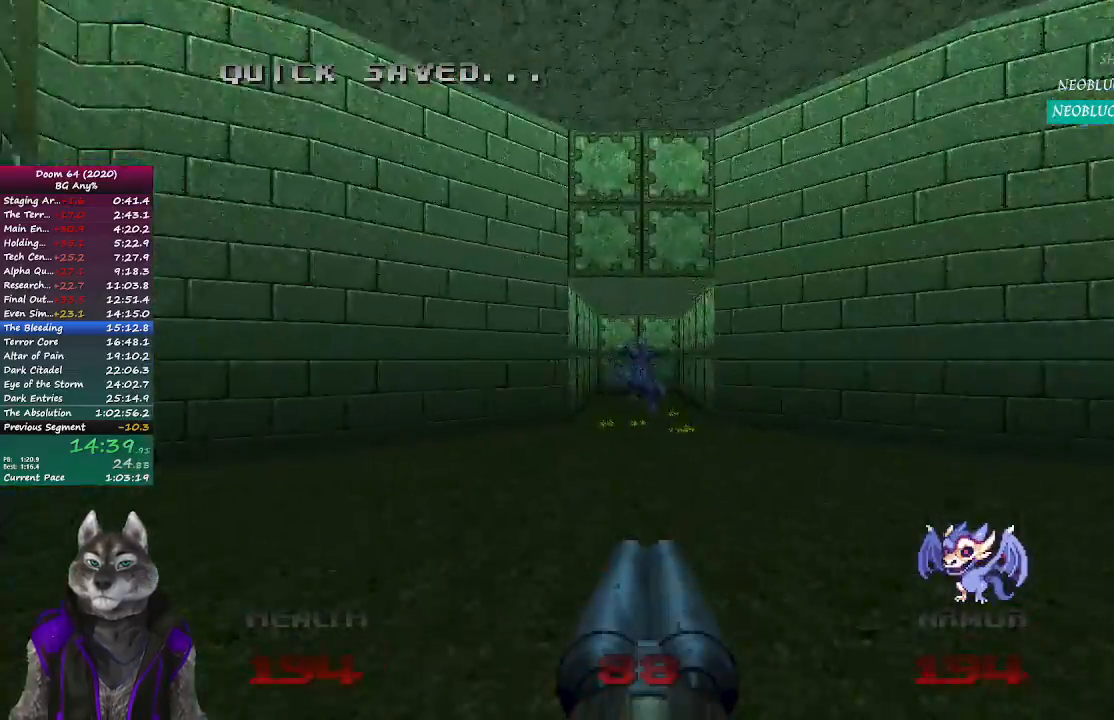
{"buttons": [], "left_stick": "up", "right_stick": "center", "events": [[350, "right_stick", "center"]]}
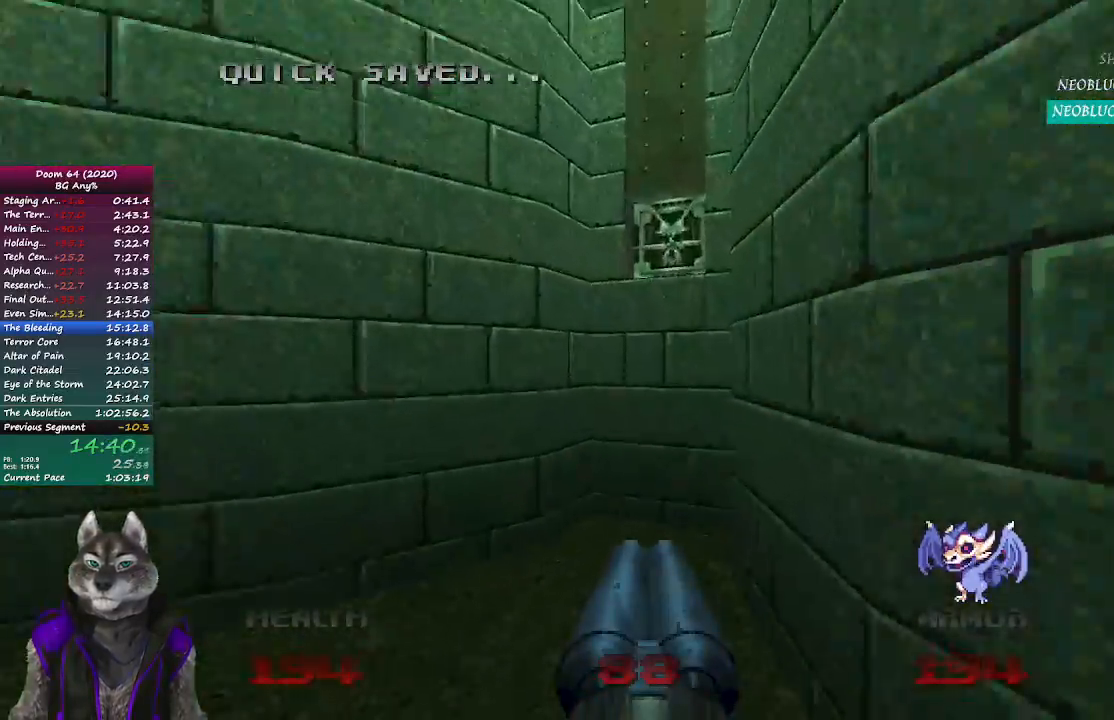
{"buttons": [], "left_stick": "right", "right_stick": "left", "events": [[67, "left_stick", "center"], [67, "right_stick", "left"], [250, "left_stick", "up-right"], [300, "left_stick", "right"]]}
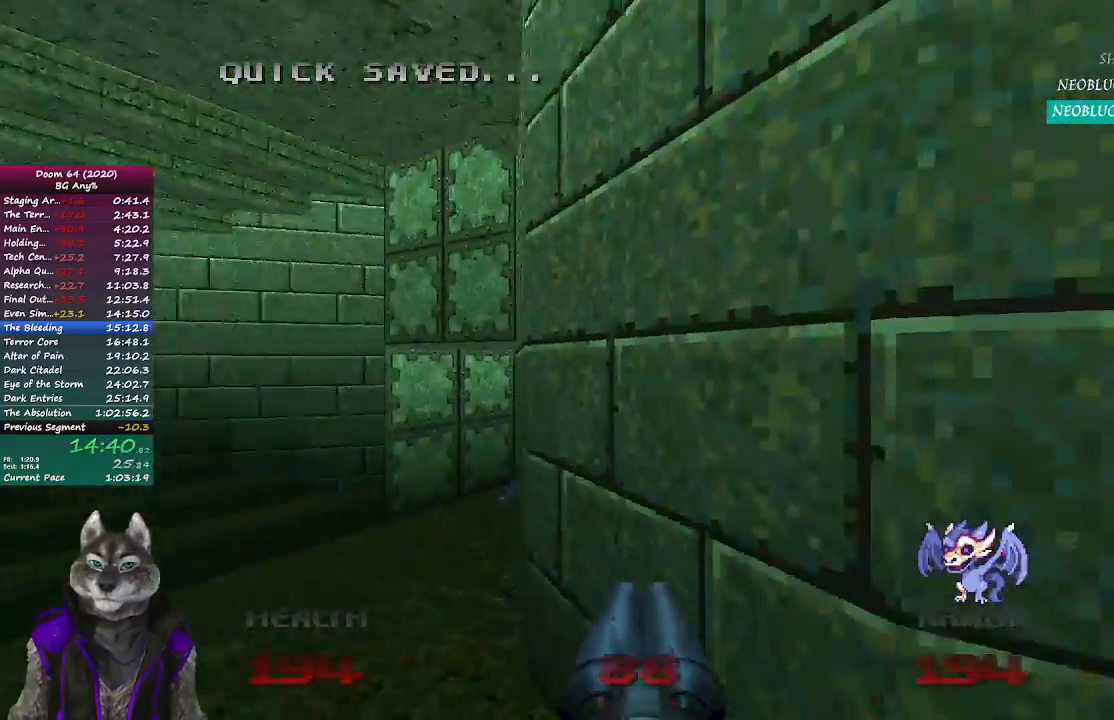
{"buttons": ["R2"], "left_stick": "center", "right_stick": "right", "events": [[17, "left_stick", "up-left"], [117, "right_stick", "center"], [317, "right_stick", "right"], [467, "R2", "down"], [467, "left_stick", "center"]]}